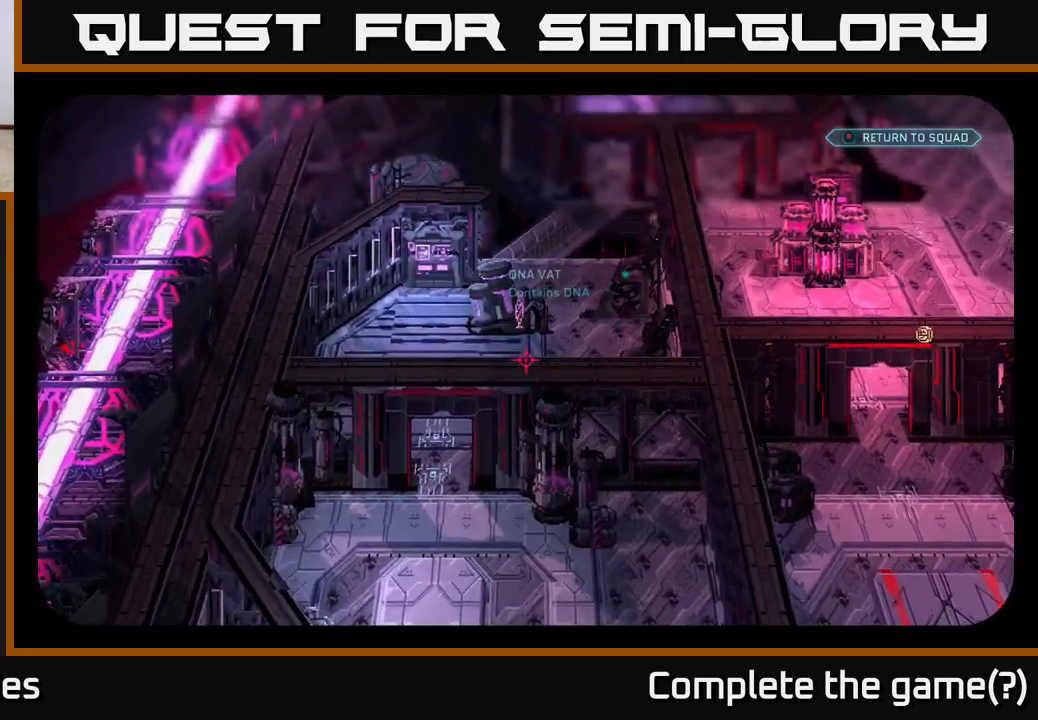
Gameplay with a controller (Xbox layout); each line is a JSON object with the inputs held at the frame after it. "events" lists button and stick changes between this image and that frame as [ms after this image, input, new state], when the widget could be followed in between.
{"buttons": [], "left_stick": "center", "right_stick": "right", "events": [[467, "right_stick", "right"]]}
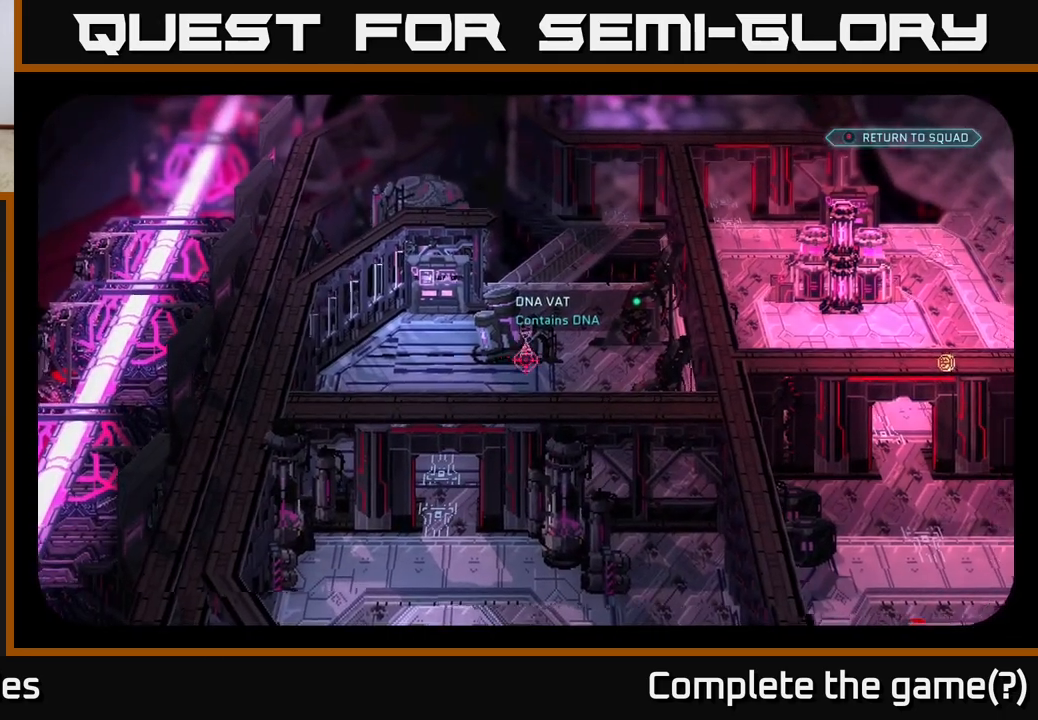
{"buttons": [], "left_stick": "center", "right_stick": "up-right", "events": [[317, "right_stick", "up-right"]]}
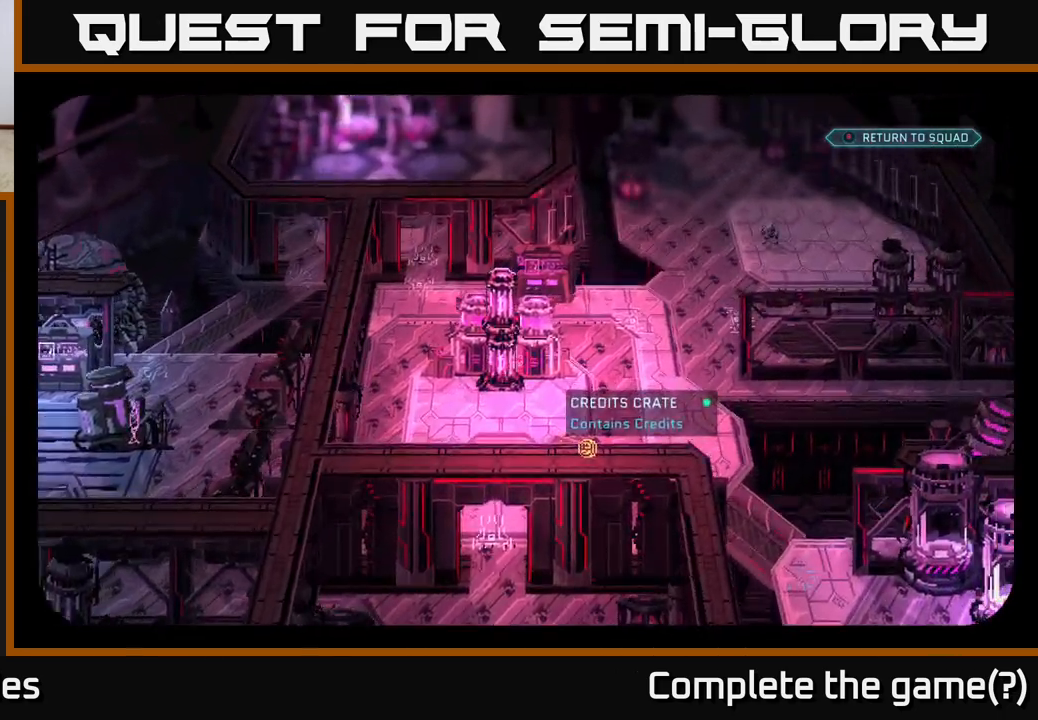
{"buttons": [], "left_stick": "center", "right_stick": "down", "events": [[117, "right_stick", "down"]]}
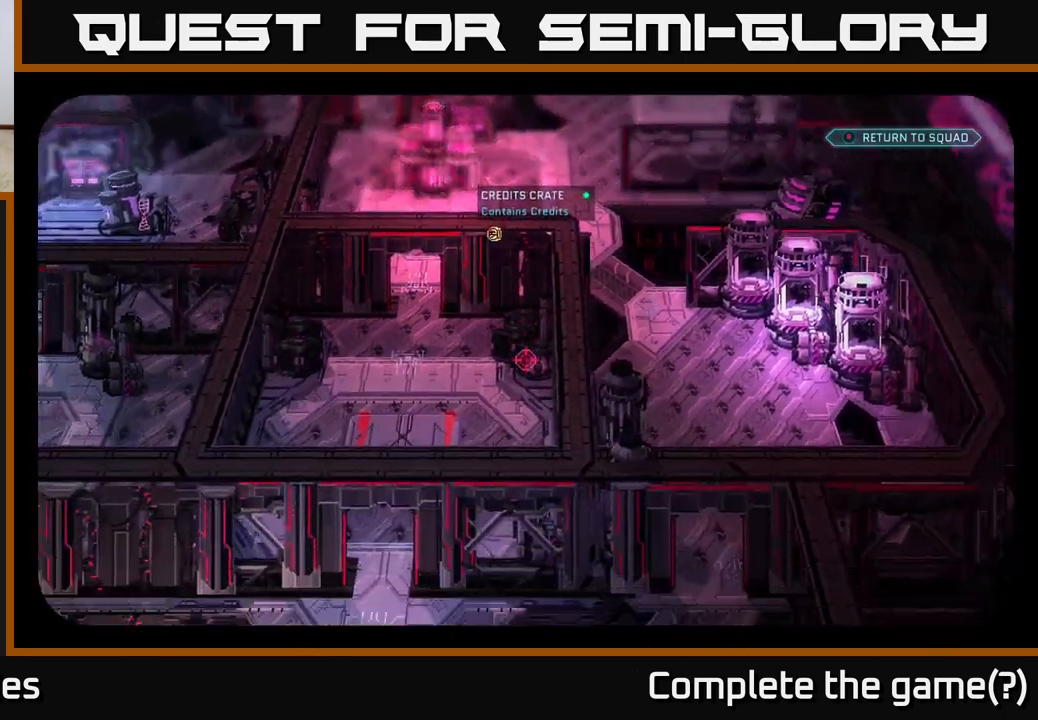
{"buttons": [], "left_stick": "center", "right_stick": "right", "events": [[50, "right_stick", "down-left"], [267, "right_stick", "up-left"], [417, "right_stick", "right"]]}
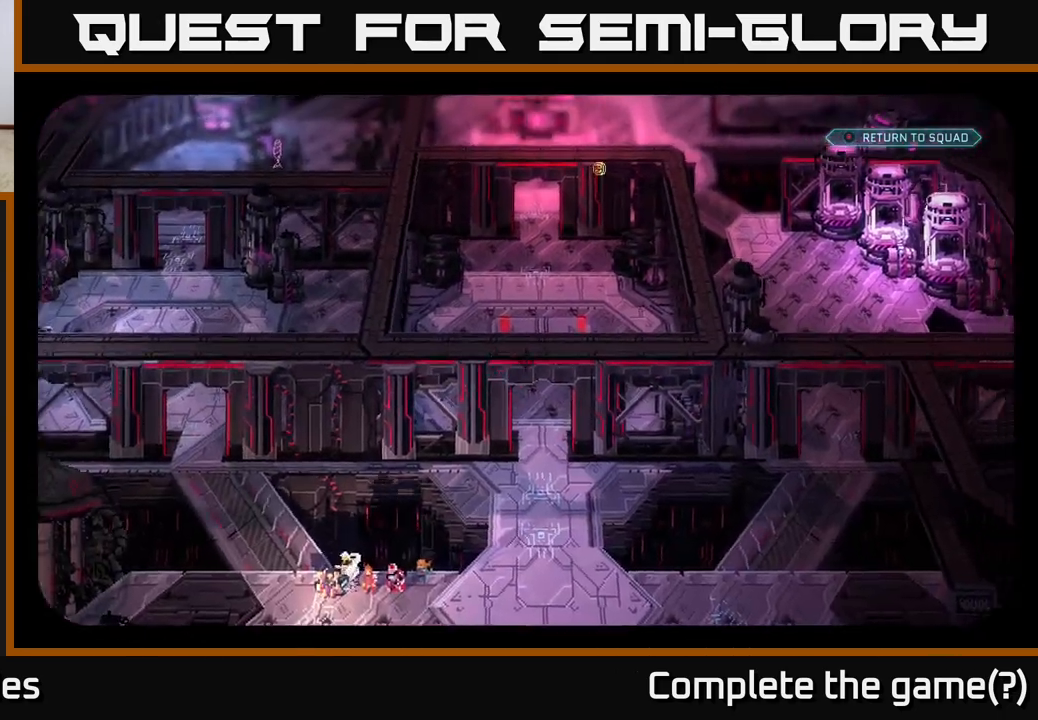
{"buttons": [], "left_stick": "center", "right_stick": "center", "events": [[450, "right_stick", "center"]]}
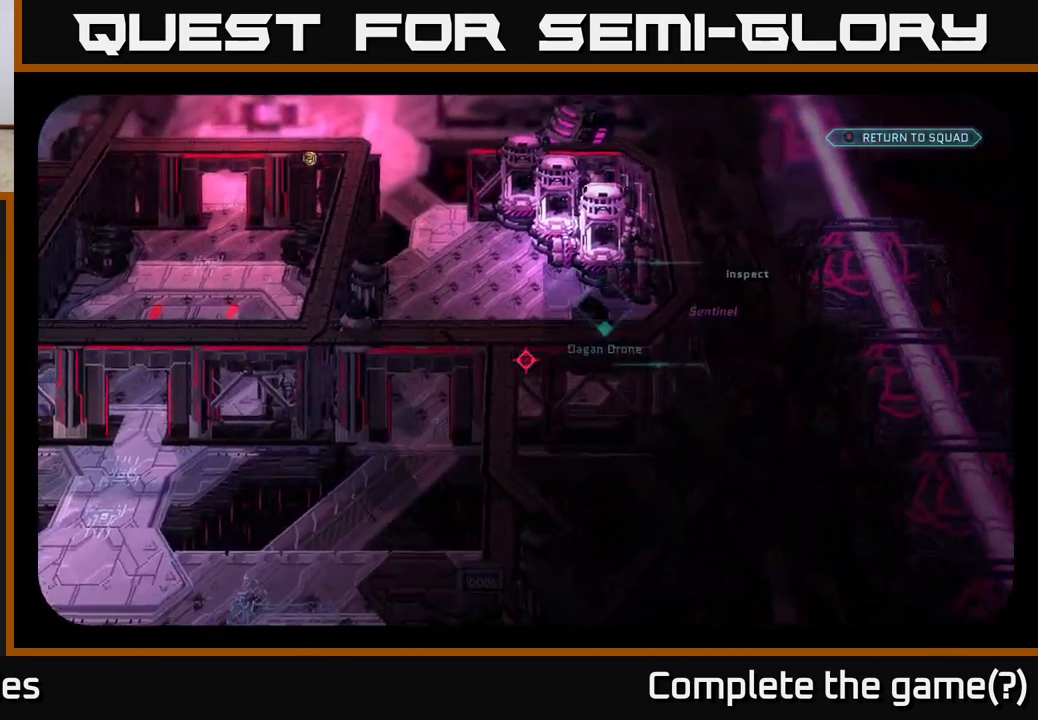
{"buttons": [], "left_stick": "center", "right_stick": "right", "events": [[317, "right_stick", "right"]]}
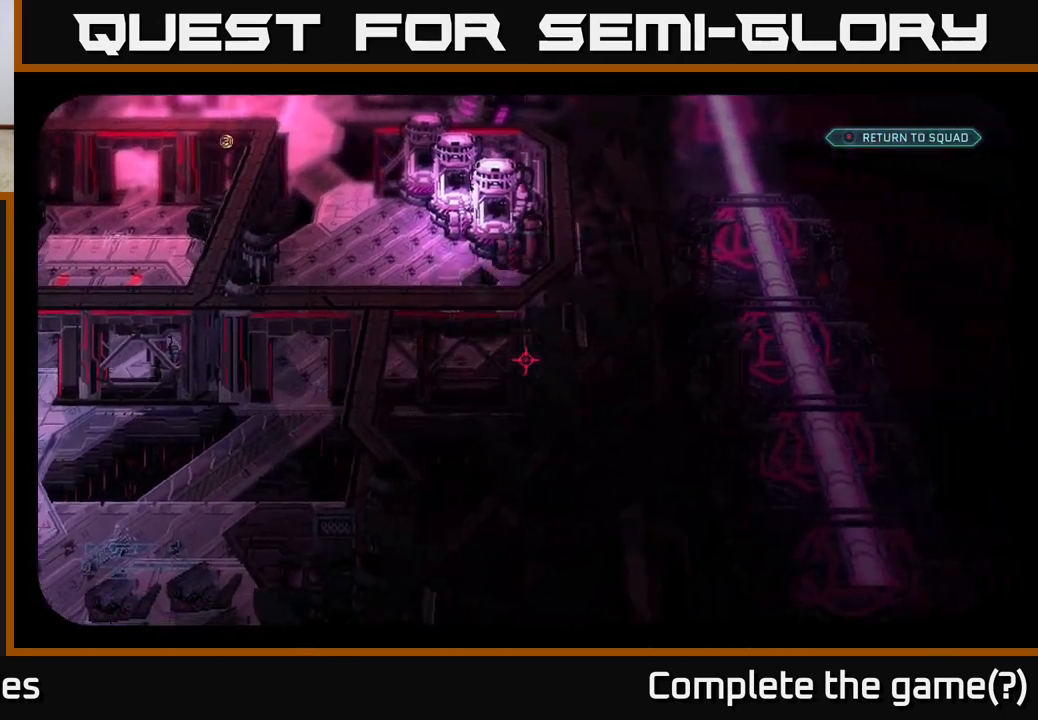
{"buttons": [], "left_stick": "center", "right_stick": "center", "events": [[233, "right_stick", "center"]]}
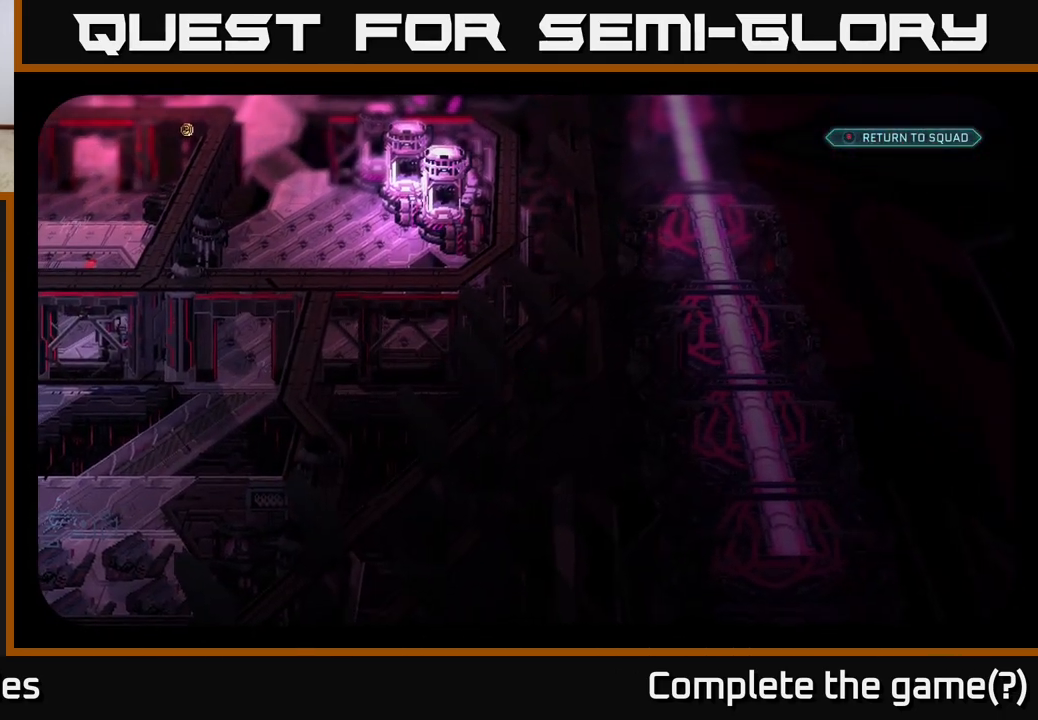
{"buttons": [], "left_stick": "center", "right_stick": "center", "events": [[17, "right_stick", "left"], [233, "right_stick", "up"], [283, "right_stick", "up-right"], [383, "right_stick", "center"]]}
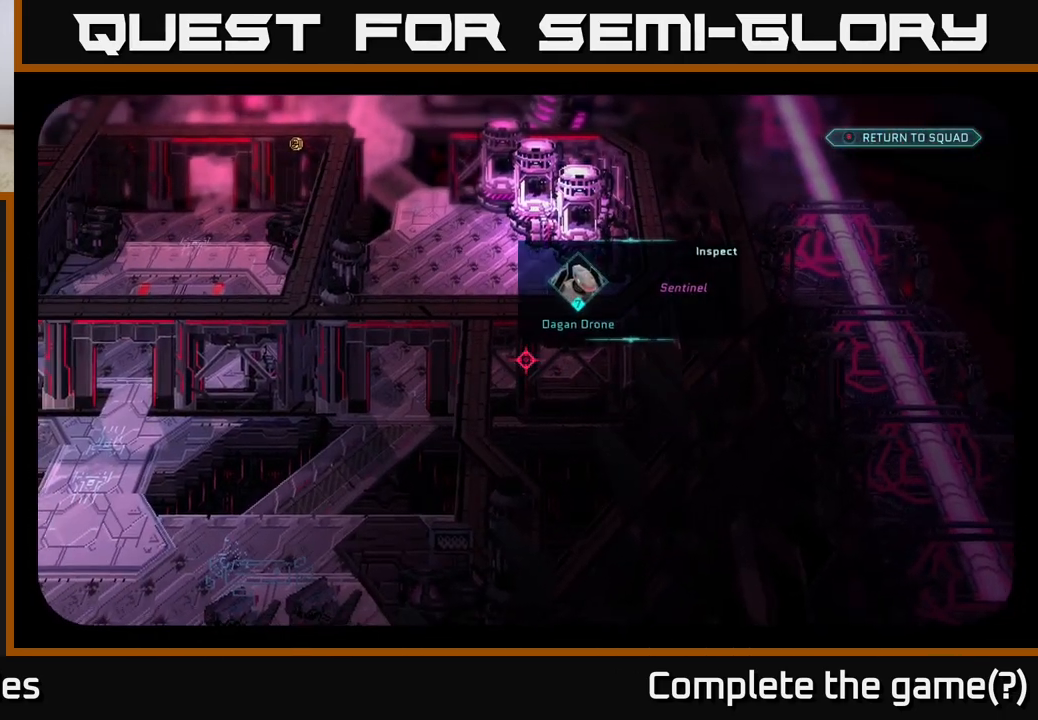
{"buttons": [], "left_stick": "center", "right_stick": "up", "events": [[83, "right_stick", "up"]]}
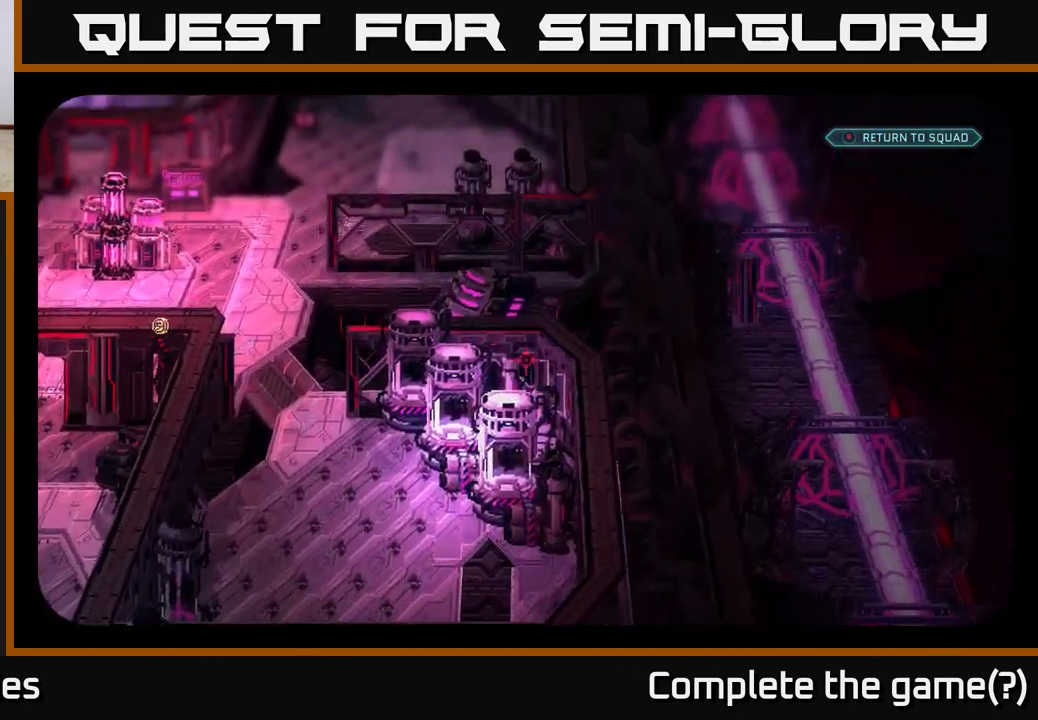
{"buttons": [], "left_stick": "center", "right_stick": "left", "events": [[183, "right_stick", "left"]]}
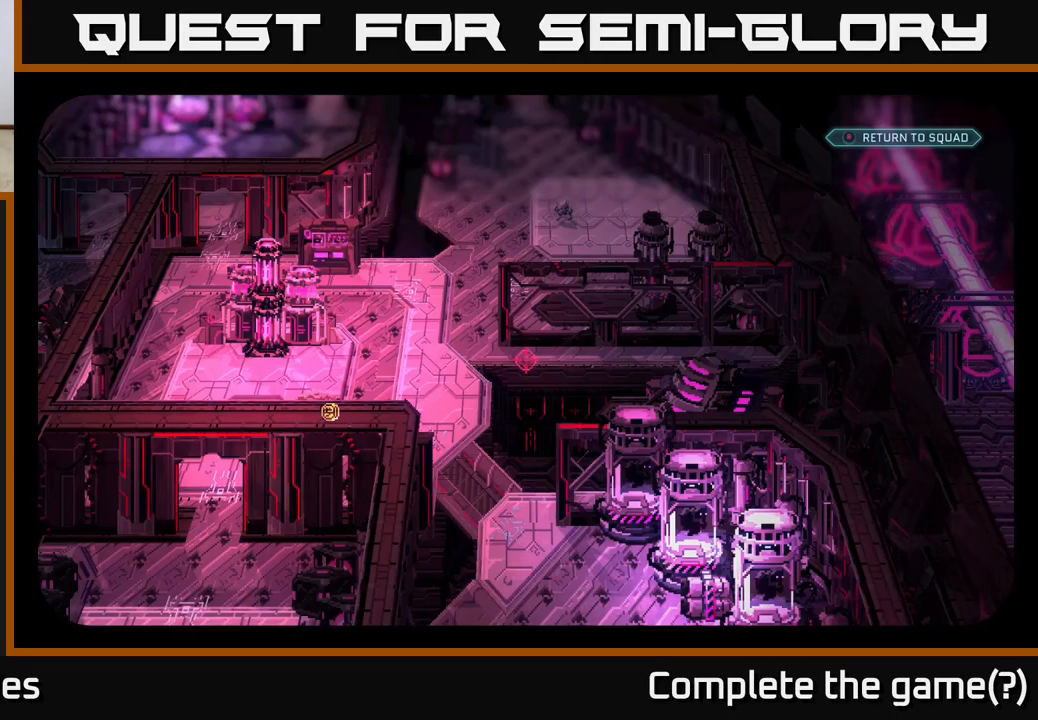
{"buttons": [], "left_stick": "center", "right_stick": "up-left", "events": [[67, "right_stick", "center"], [367, "right_stick", "up-left"]]}
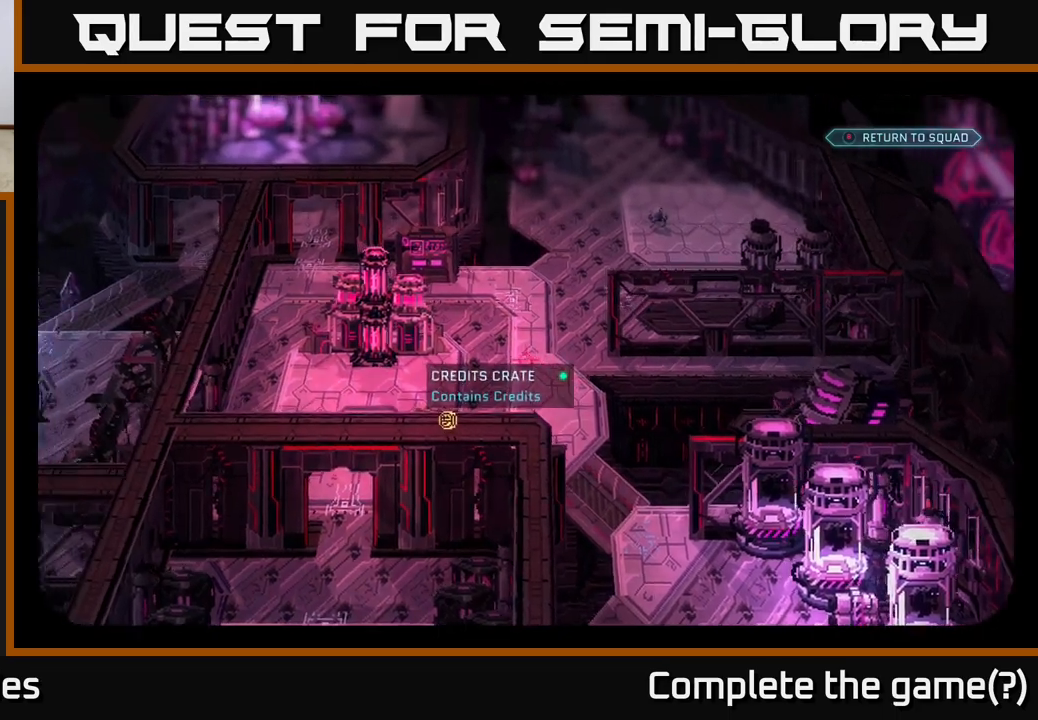
{"buttons": [], "left_stick": "center", "right_stick": "center", "events": [[83, "right_stick", "center"]]}
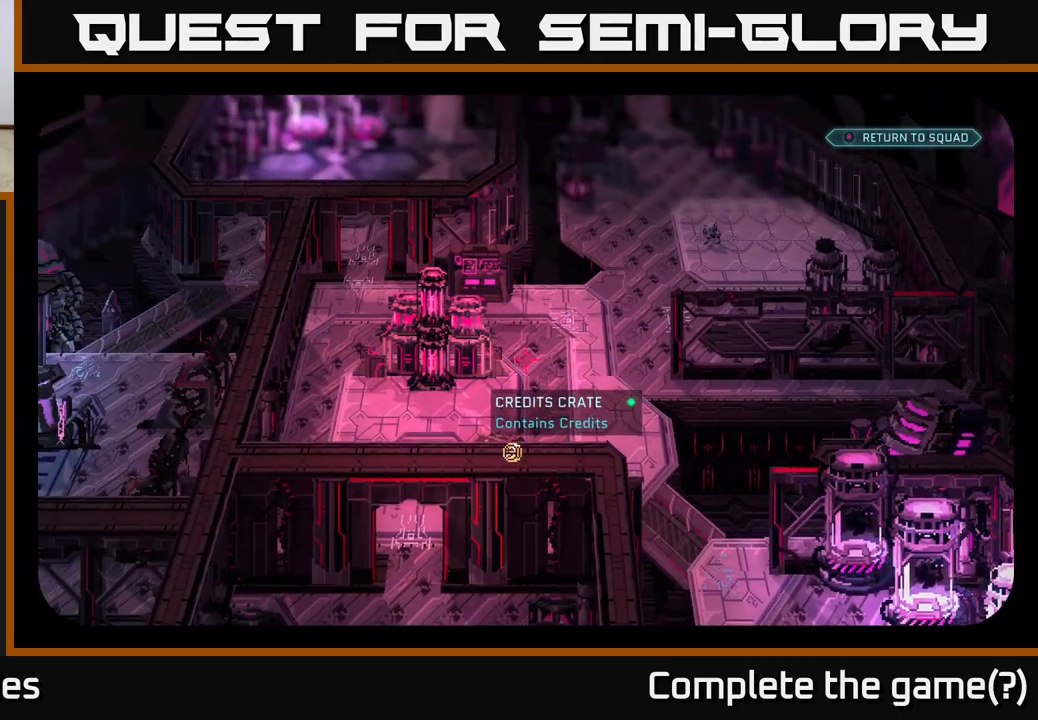
{"buttons": [], "left_stick": "center", "right_stick": "center", "events": [[250, "right_stick", "down"], [467, "right_stick", "center"]]}
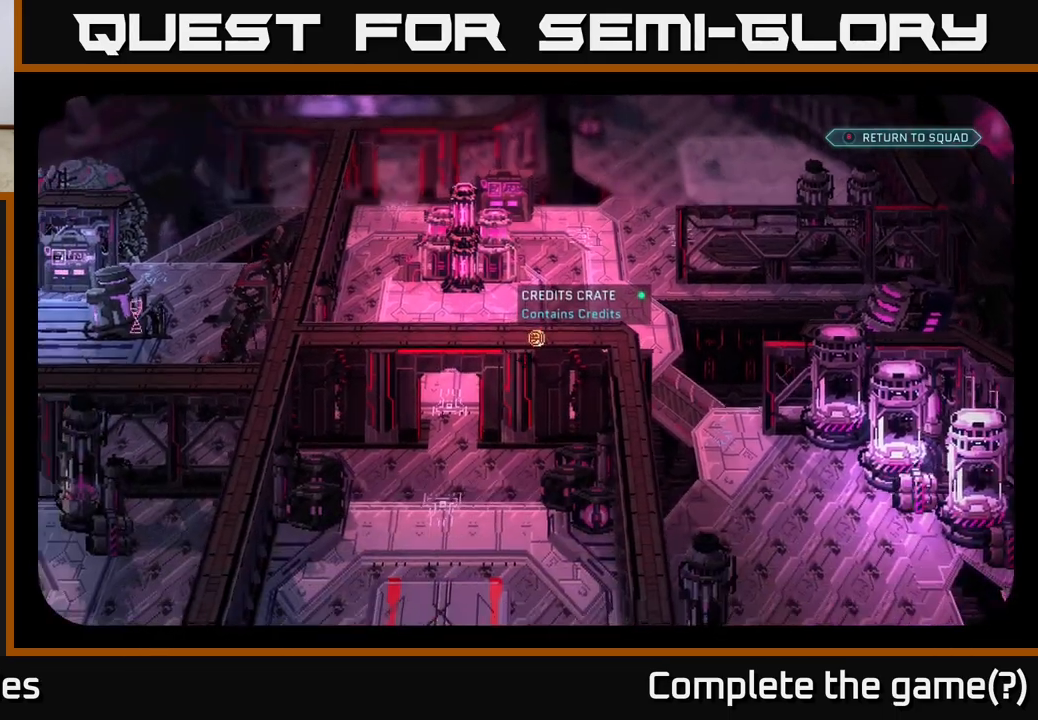
{"buttons": [], "left_stick": "center", "right_stick": "up", "events": [[233, "right_stick", "up"]]}
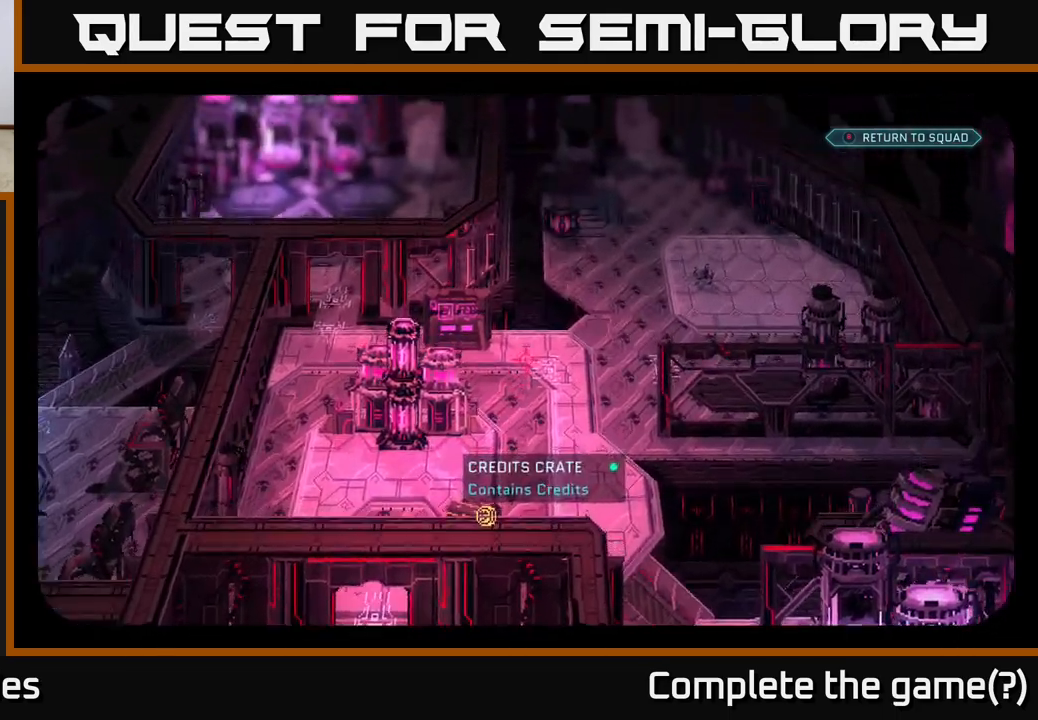
{"buttons": [], "left_stick": "center", "right_stick": "center", "events": [[33, "right_stick", "up-right"], [283, "right_stick", "center"]]}
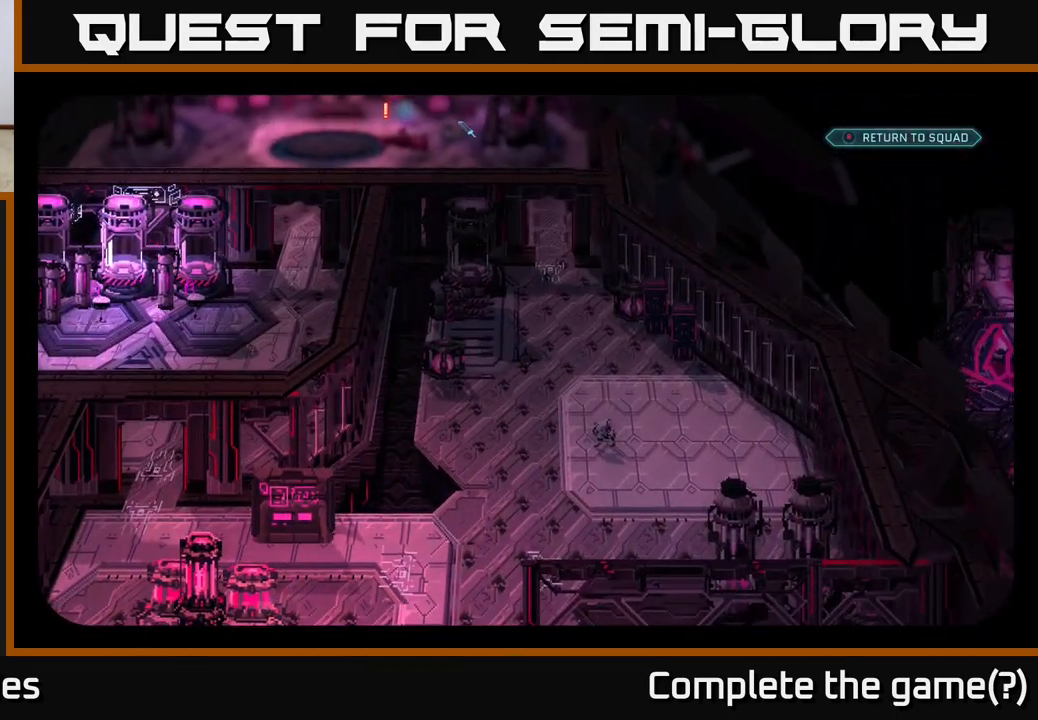
{"buttons": [], "left_stick": "center", "right_stick": "center", "events": []}
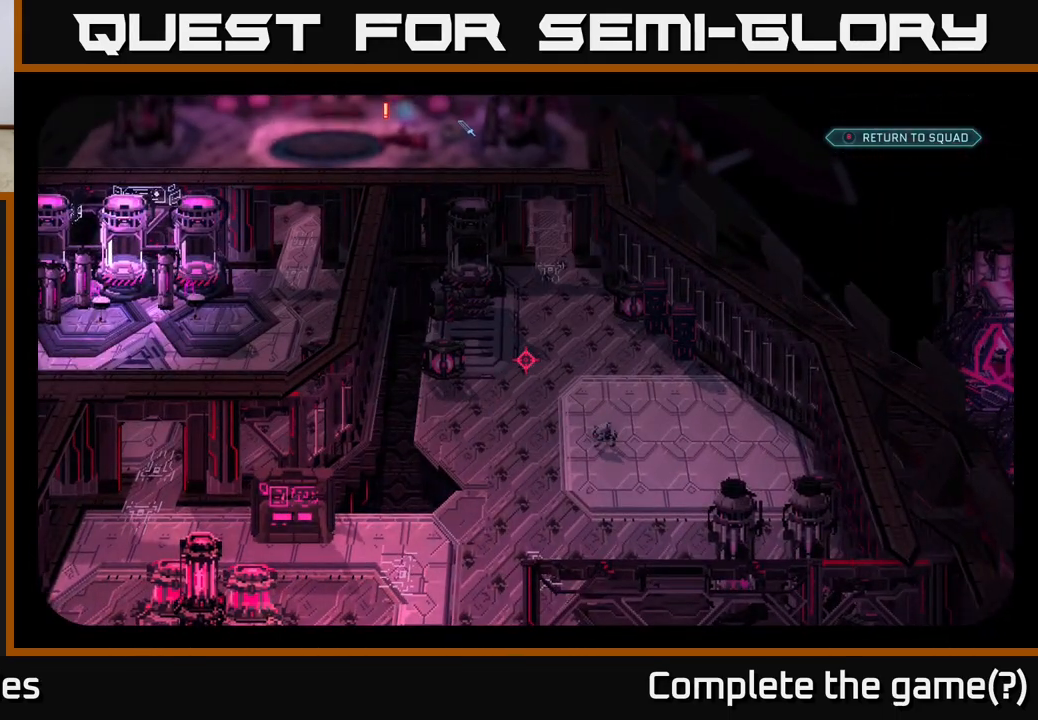
{"buttons": [], "left_stick": "center", "right_stick": "center", "events": [[117, "right_stick", "up"], [333, "right_stick", "center"]]}
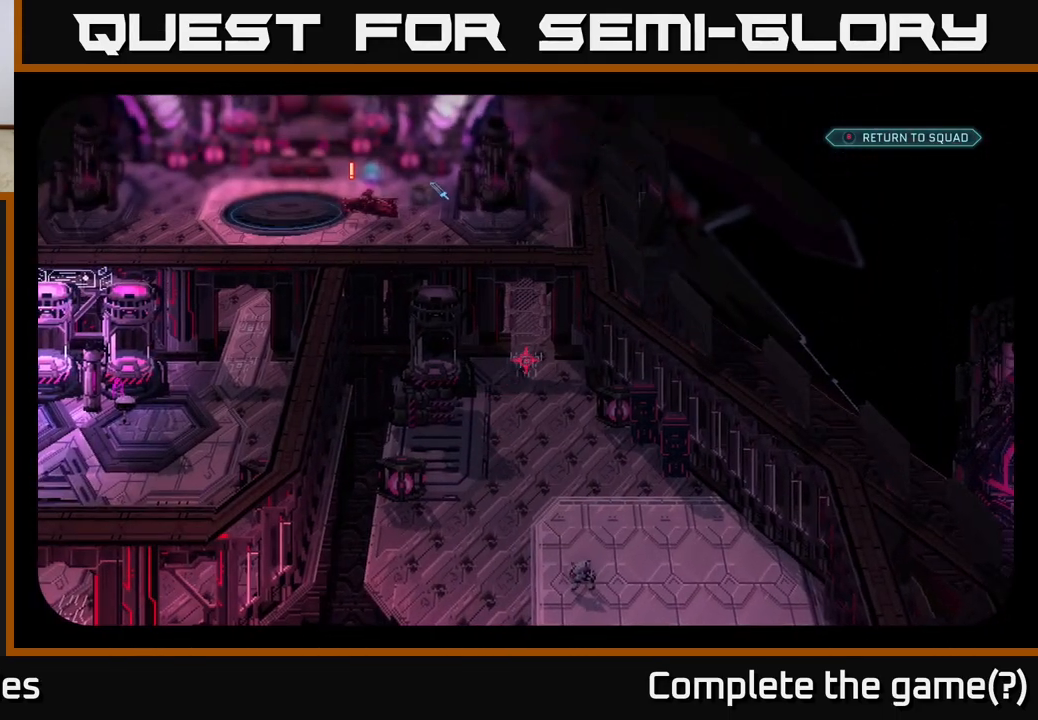
{"buttons": [], "left_stick": "center", "right_stick": "down-left", "events": [[100, "right_stick", "up"], [283, "right_stick", "left"], [333, "right_stick", "down-left"]]}
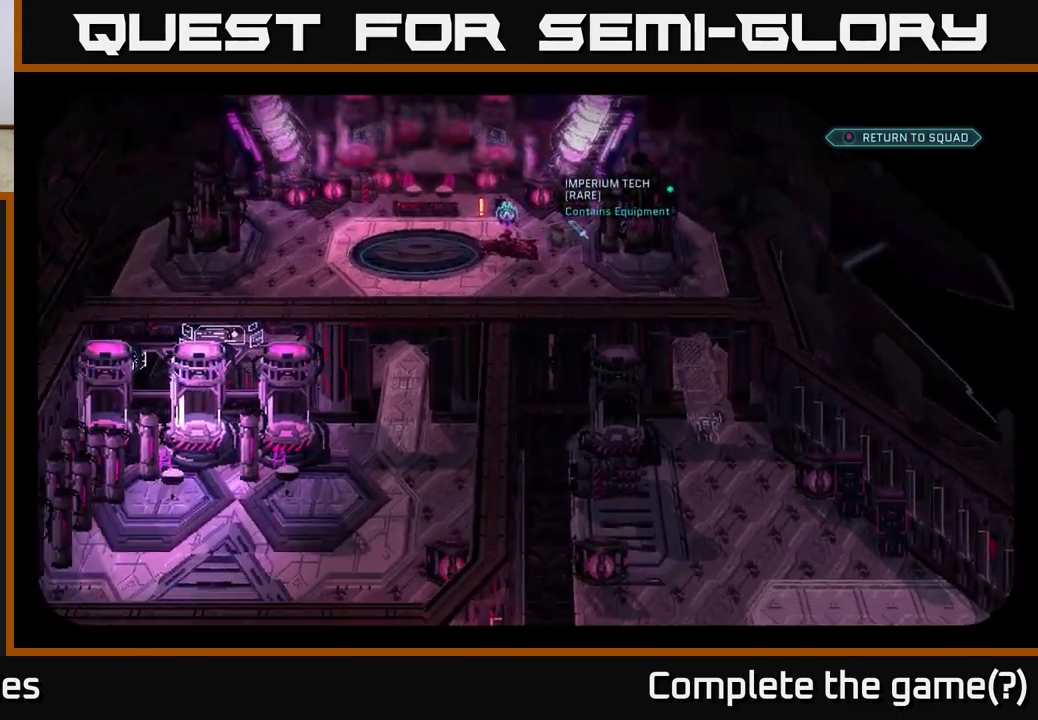
{"buttons": [], "left_stick": "center", "right_stick": "center", "events": [[50, "right_stick", "center"]]}
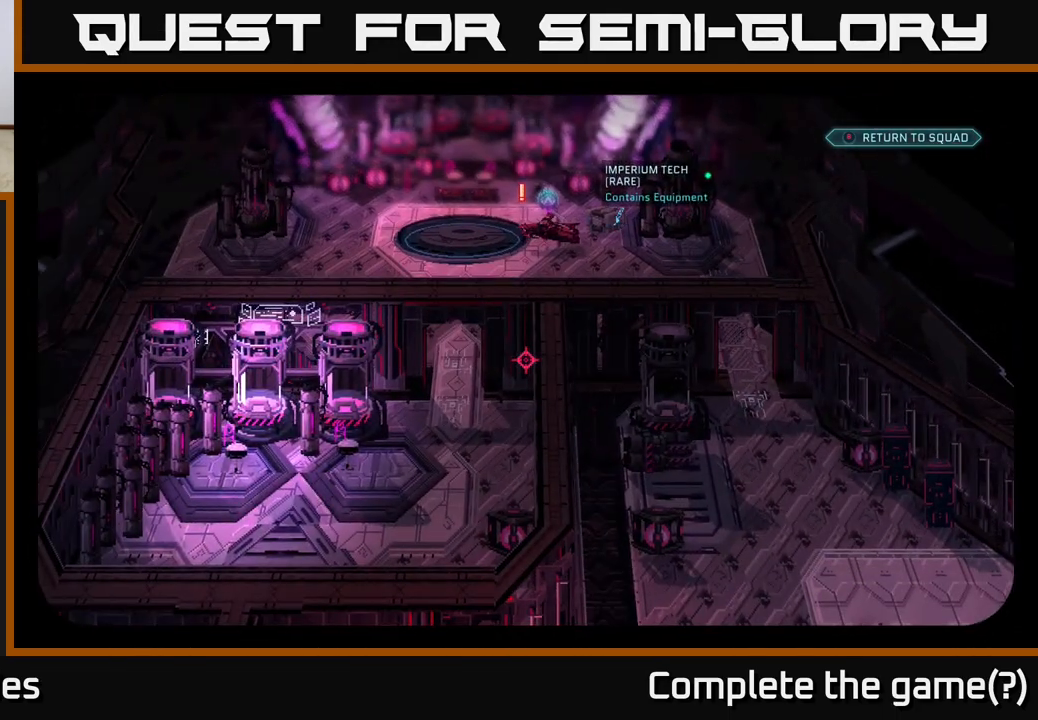
{"buttons": [], "left_stick": "center", "right_stick": "center", "events": [[67, "right_stick", "up-right"], [400, "right_stick", "center"]]}
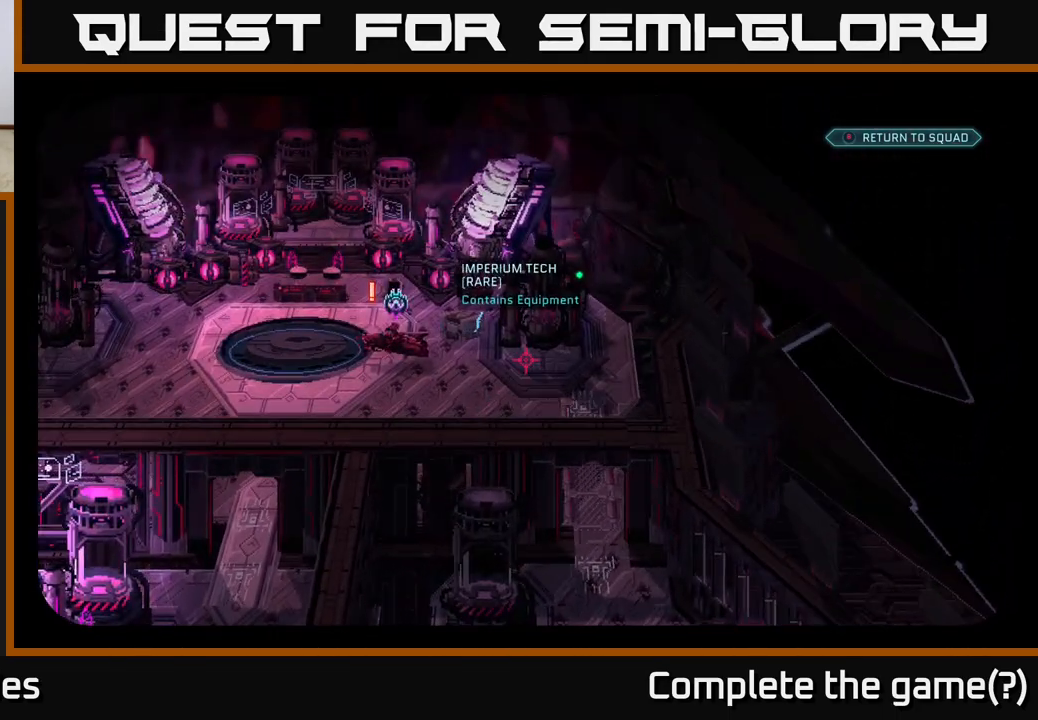
{"buttons": [], "left_stick": "center", "right_stick": "center", "events": [[117, "right_stick", "up"], [250, "right_stick", "center"]]}
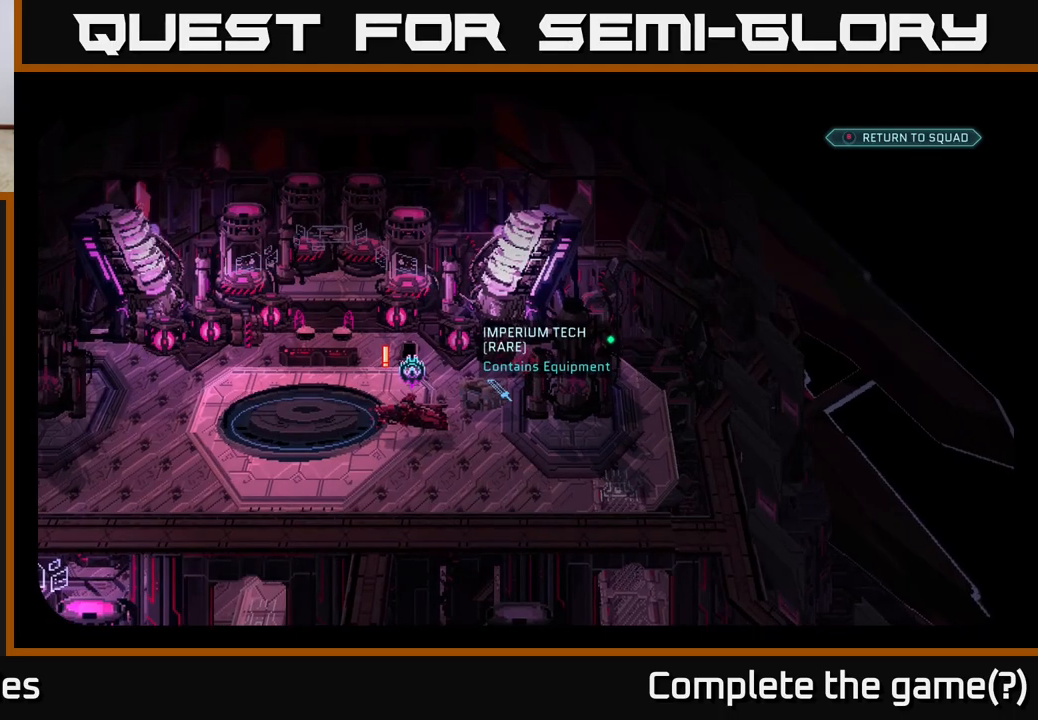
{"buttons": [], "left_stick": "center", "right_stick": "center", "events": [[117, "right_stick", "left"], [217, "right_stick", "center"]]}
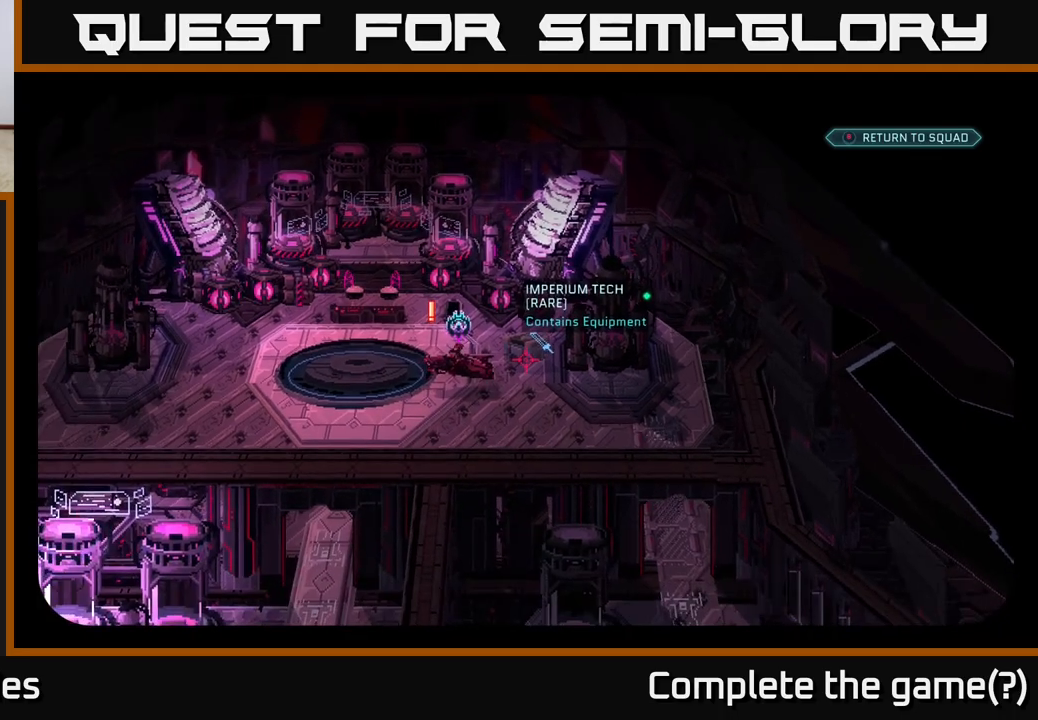
{"buttons": [], "left_stick": "center", "right_stick": "center", "events": [[33, "right_stick", "up-left"], [83, "right_stick", "left"], [367, "right_stick", "center"]]}
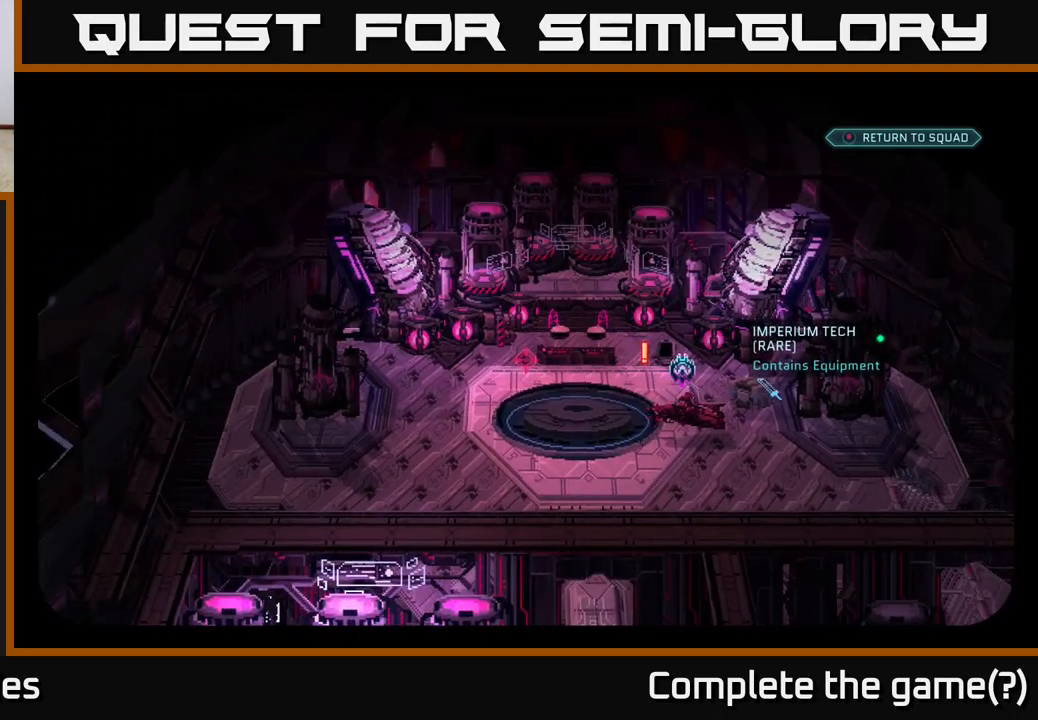
{"buttons": [], "left_stick": "center", "right_stick": "down-left", "events": [[117, "right_stick", "down-left"]]}
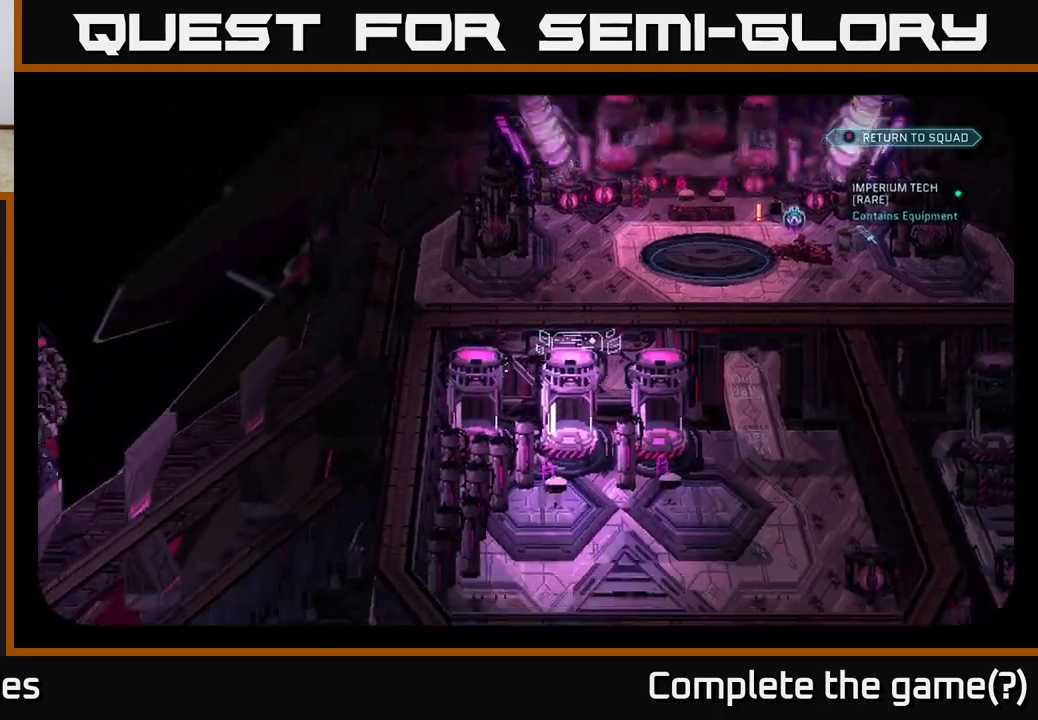
{"buttons": [], "left_stick": "center", "right_stick": "down", "events": [[17, "right_stick", "down"]]}
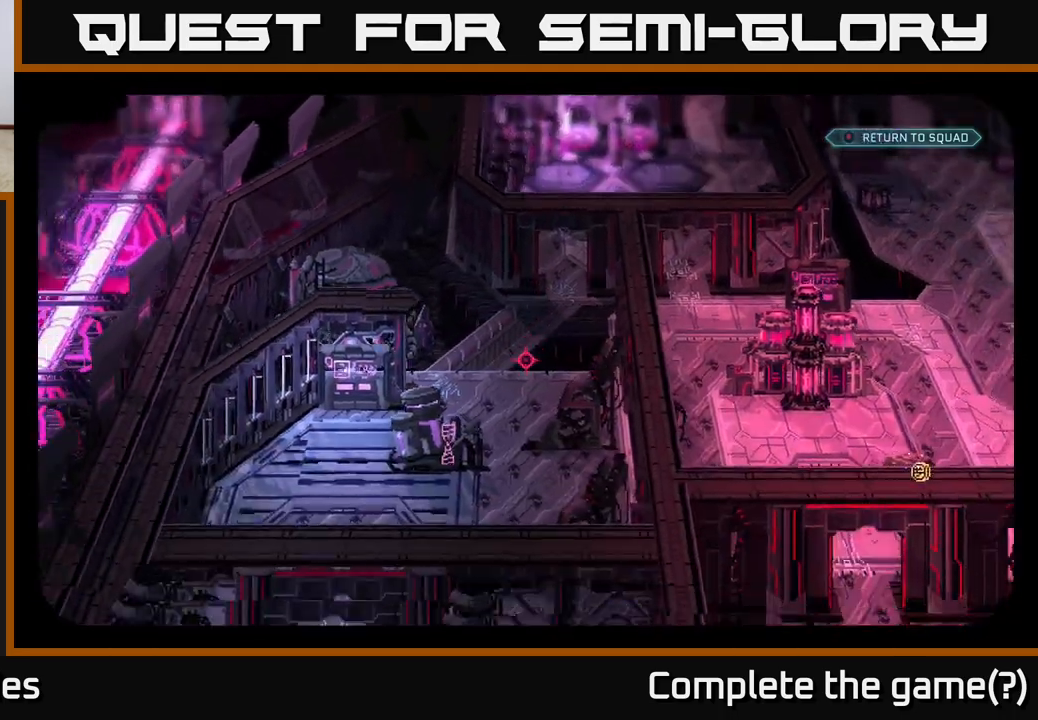
{"buttons": [], "left_stick": "center", "right_stick": "down", "events": []}
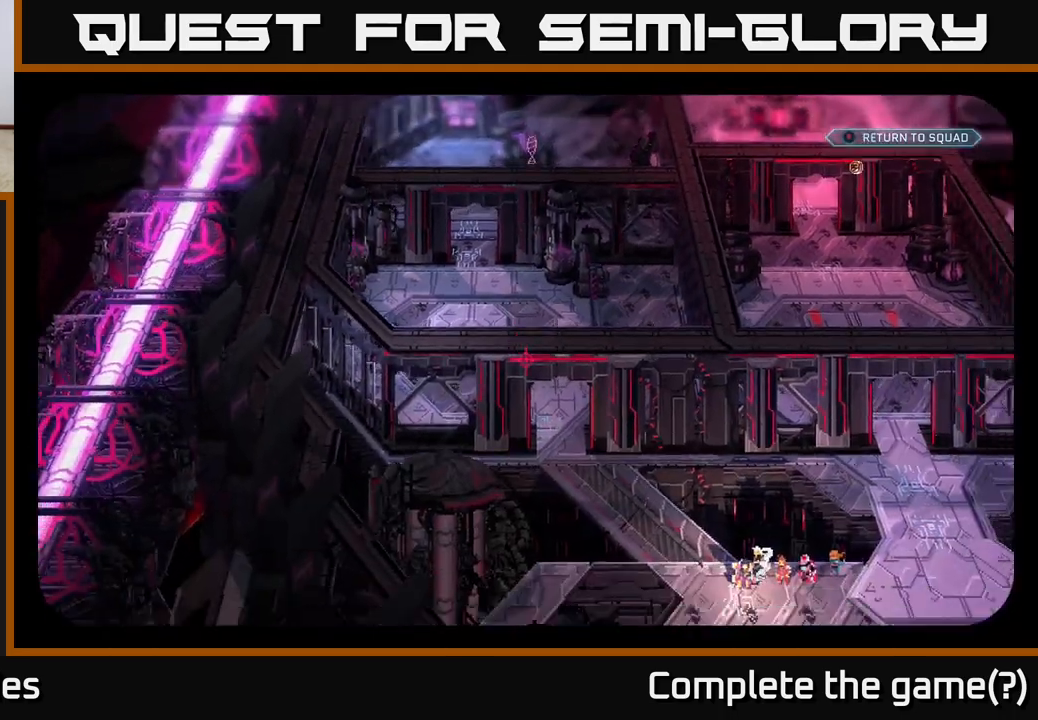
{"buttons": [], "left_stick": "up-left", "right_stick": "center", "events": [[367, "right_stick", "center"], [467, "left_stick", "up-left"]]}
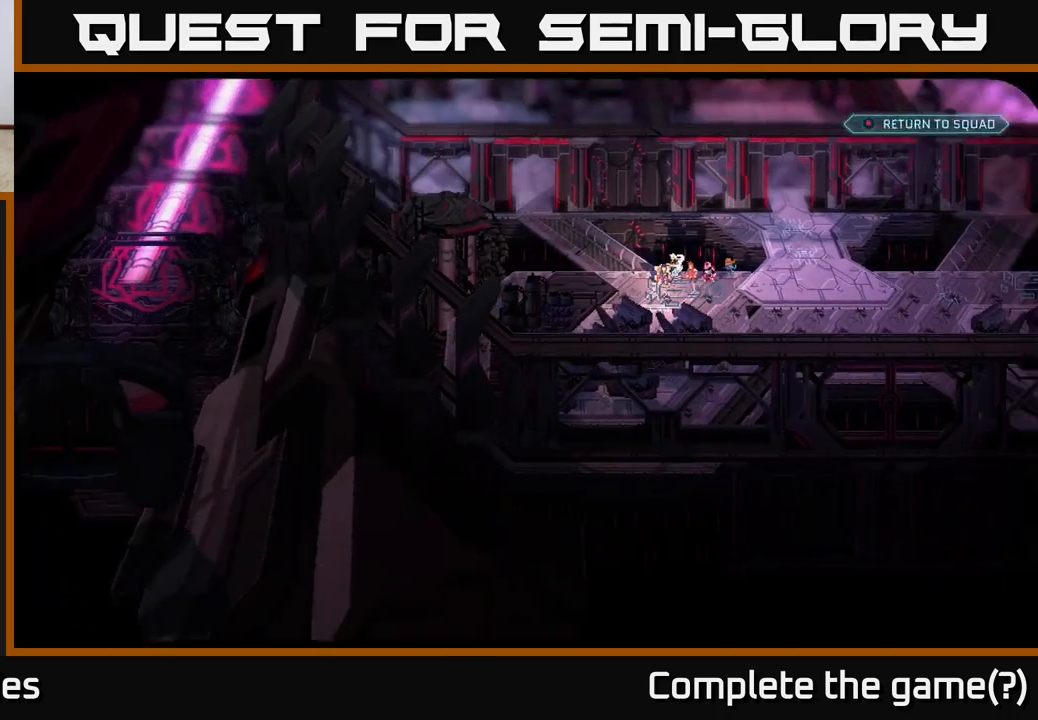
{"buttons": [], "left_stick": "up-left", "right_stick": "center", "events": []}
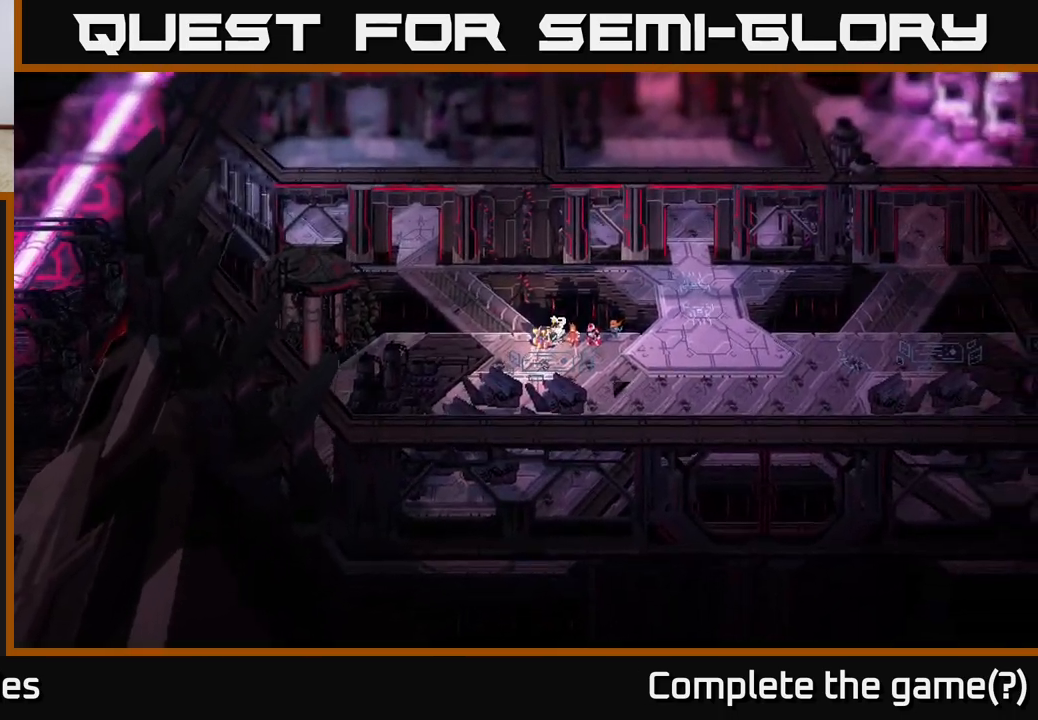
{"buttons": [], "left_stick": "up-left", "right_stick": "center", "events": []}
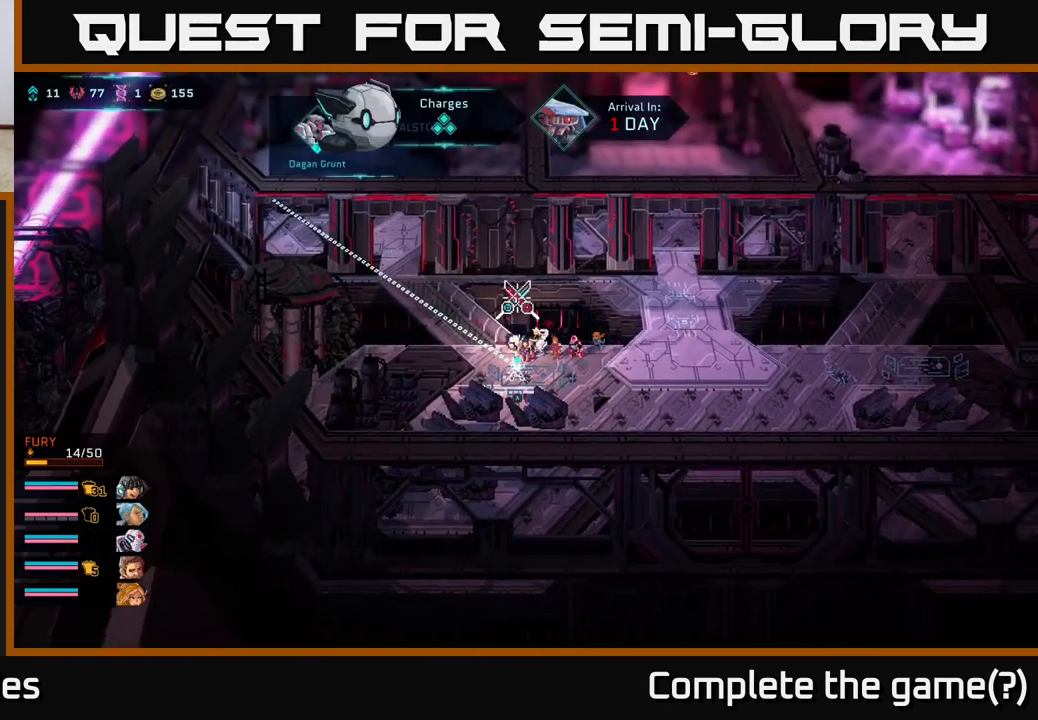
{"buttons": [], "left_stick": "center", "right_stick": "center", "events": [[67, "A", "down"], [183, "left_stick", "center"], [250, "A", "up"]]}